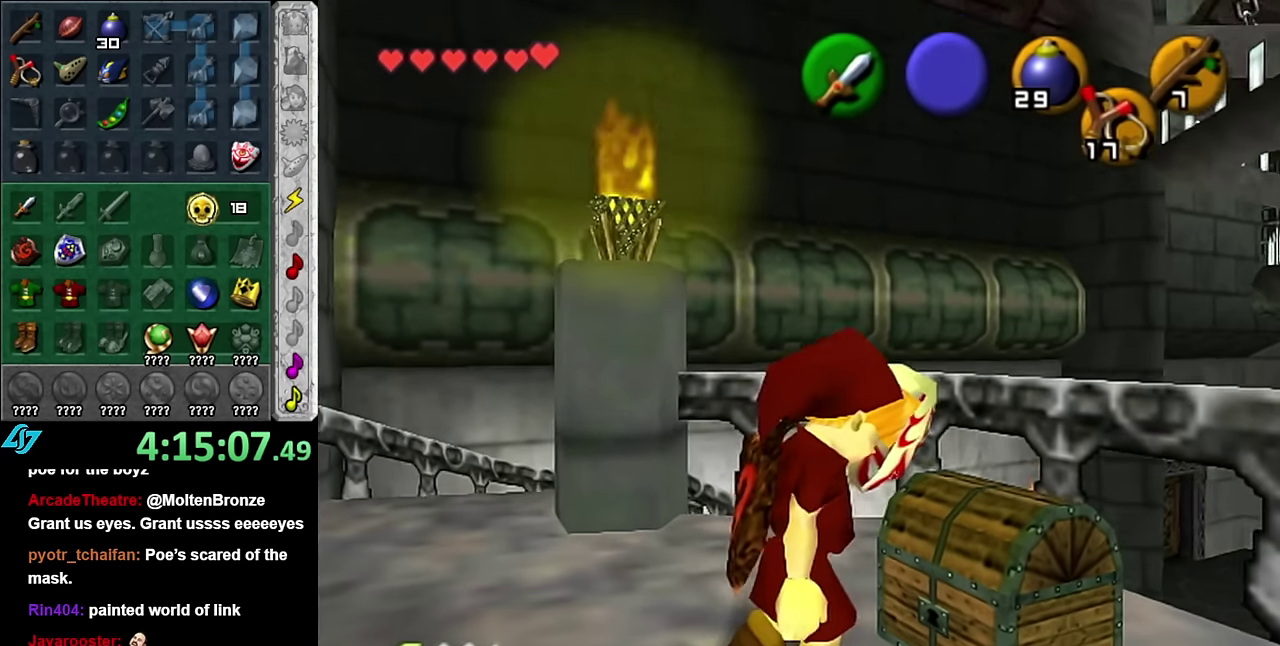
Gameplay with a controller (Nintendo layout); each line is a JSON object with the inputs held at the frame after it. "events" lists button and stick changes between this image and that frame as [ms after this image, input, new state], when the widget could be followed in between. Not read: L3 R2 R3 Y other_buttons.
{"buttons": [], "left_stick": "center", "right_stick": "center", "events": []}
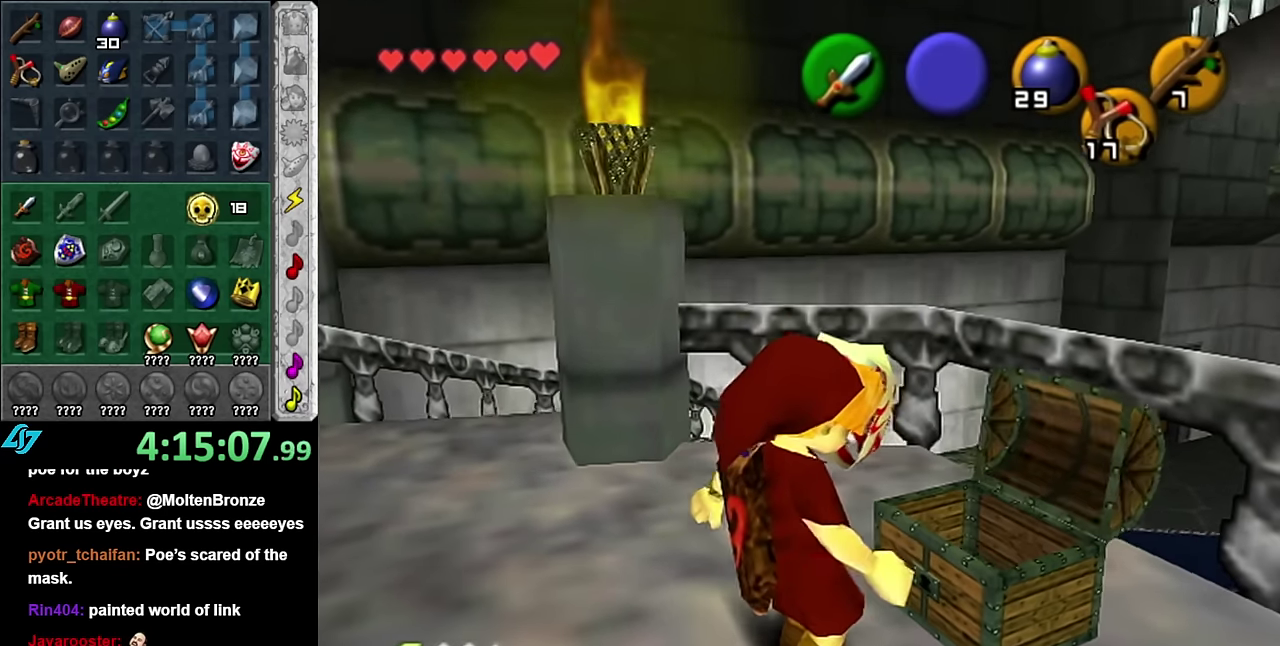
{"buttons": [], "left_stick": "center", "right_stick": "center", "events": []}
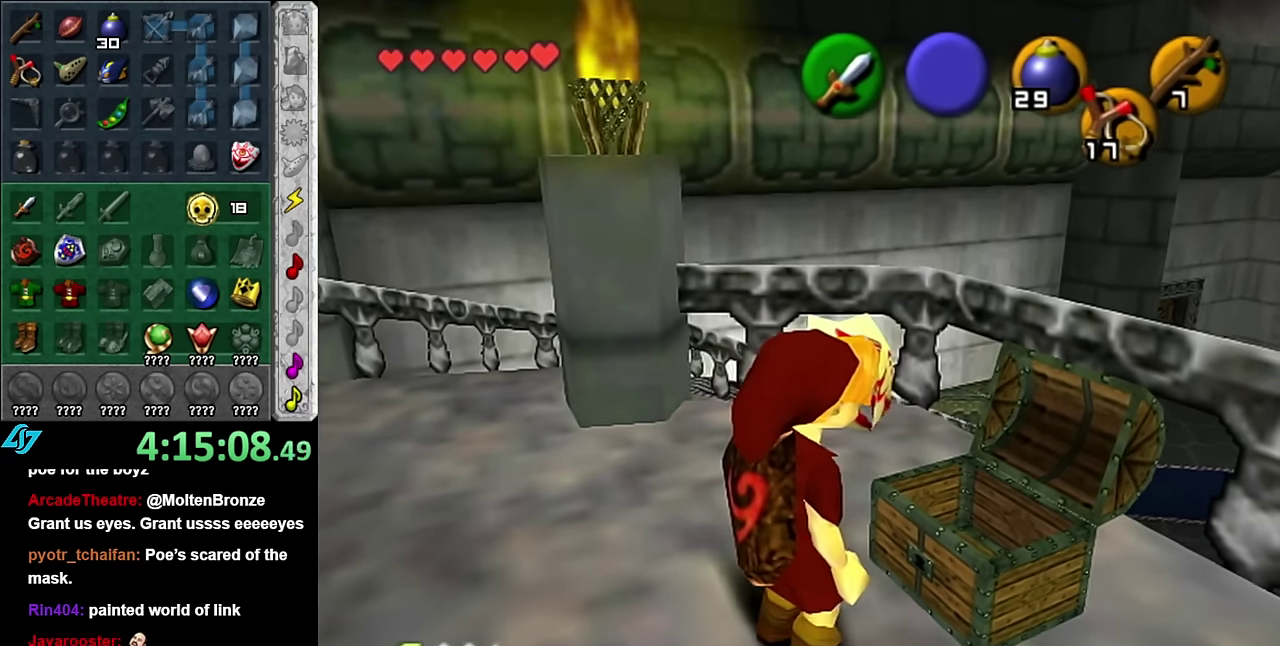
{"buttons": [], "left_stick": "center", "right_stick": "center", "events": []}
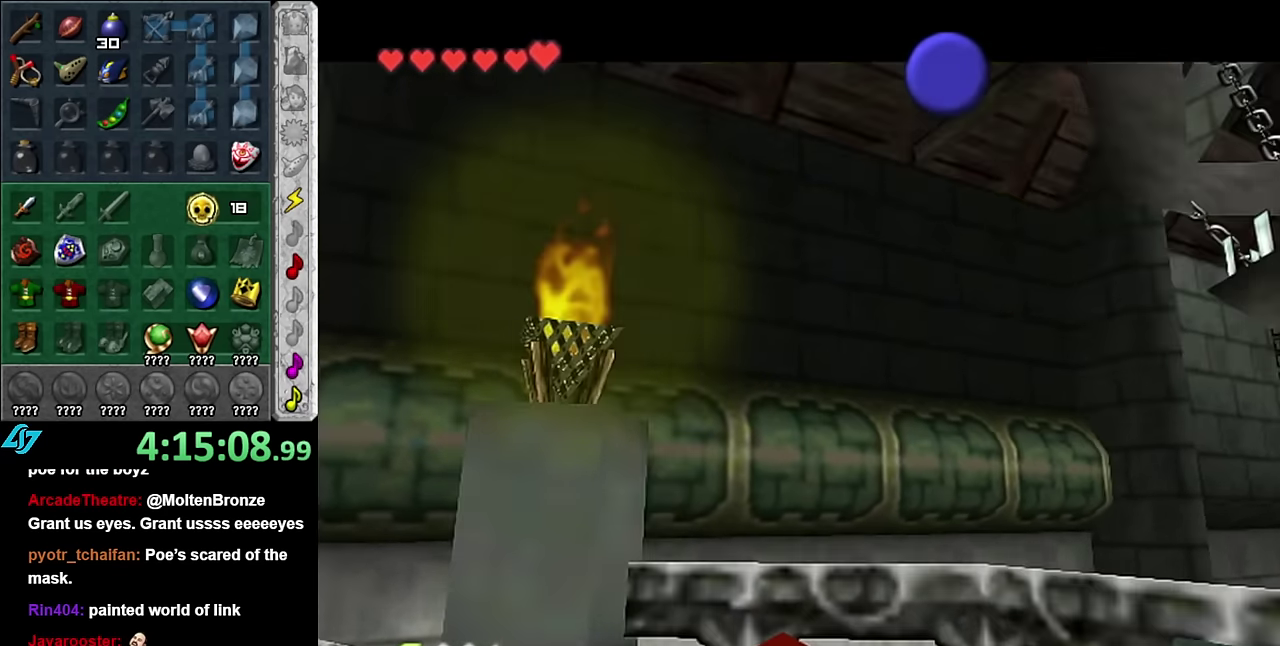
{"buttons": [], "left_stick": "center", "right_stick": "center", "events": []}
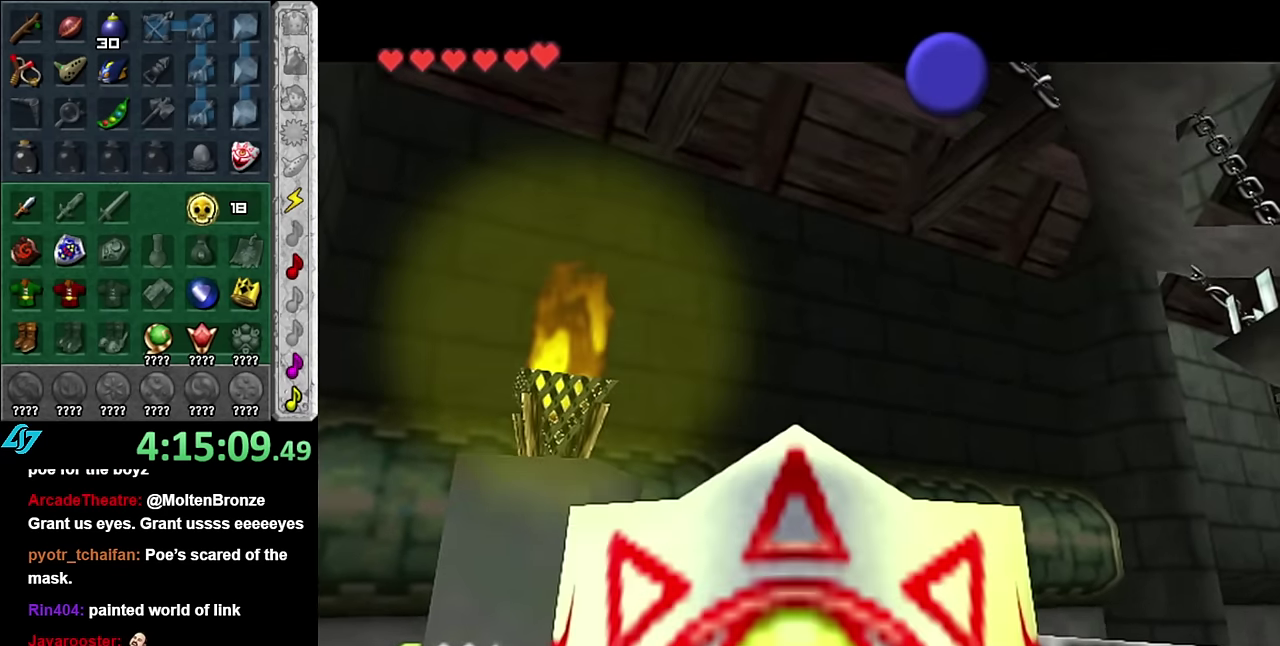
{"buttons": [], "left_stick": "center", "right_stick": "center", "events": []}
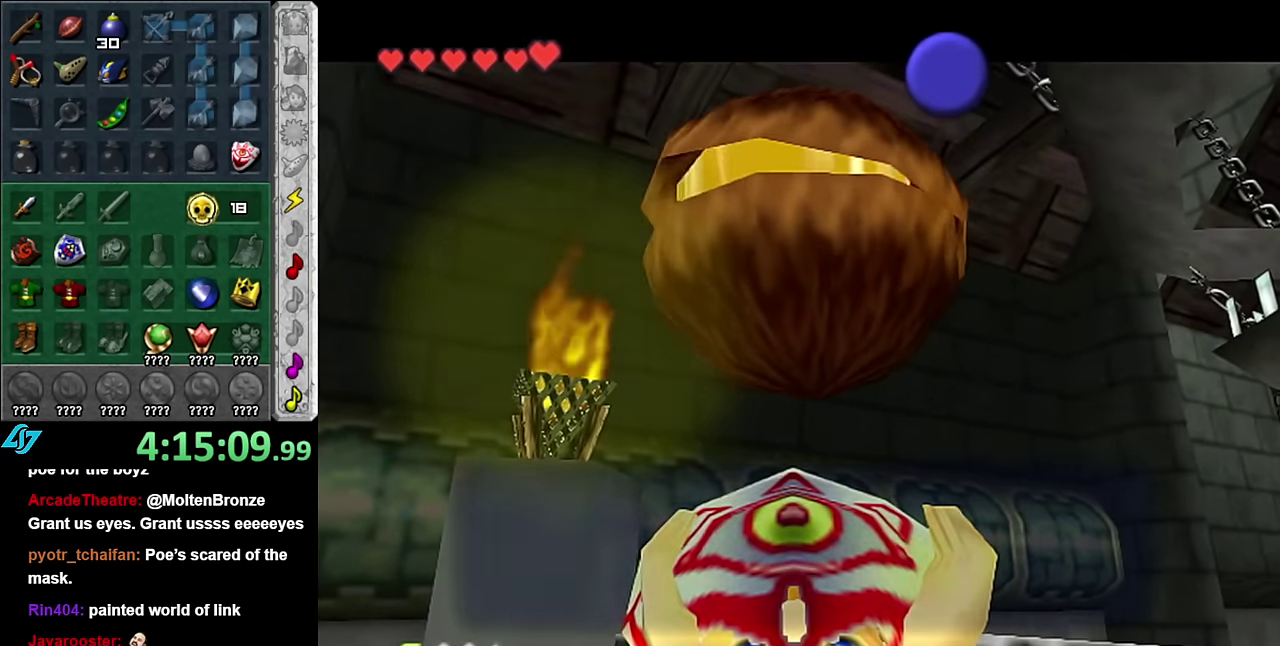
{"buttons": [], "left_stick": "center", "right_stick": "center", "events": [[233, "B", "down"], [350, "B", "up"]]}
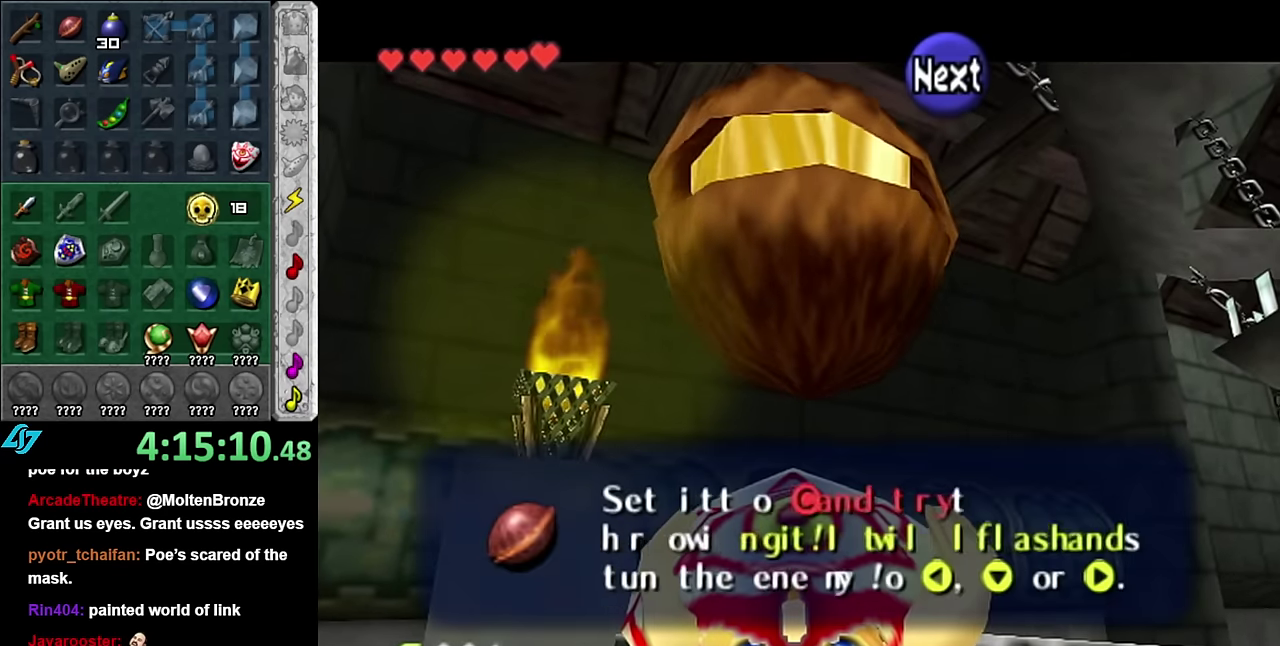
{"buttons": [], "left_stick": "left", "right_stick": "center", "events": [[50, "A", "down"], [200, "A", "up"], [300, "left_stick", "left"]]}
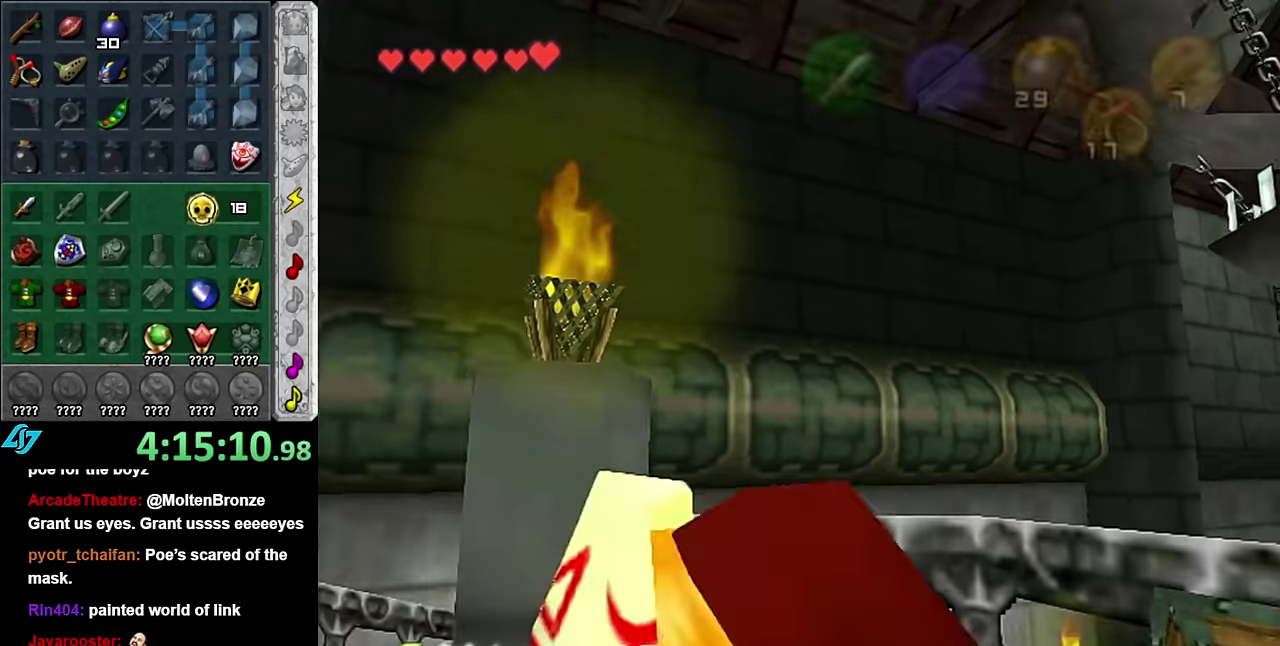
{"buttons": [], "left_stick": "left", "right_stick": "center", "events": []}
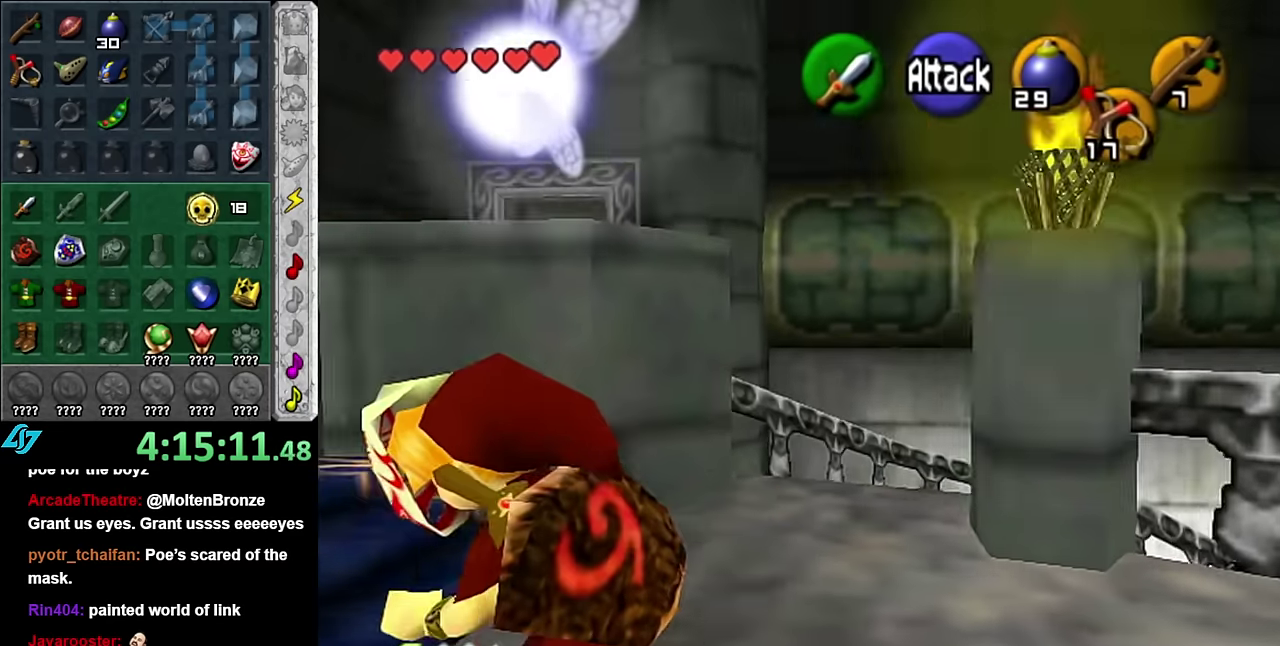
{"buttons": [], "left_stick": "up", "right_stick": "center", "events": [[50, "left_stick", "up-left"], [366, "left_stick", "up"]]}
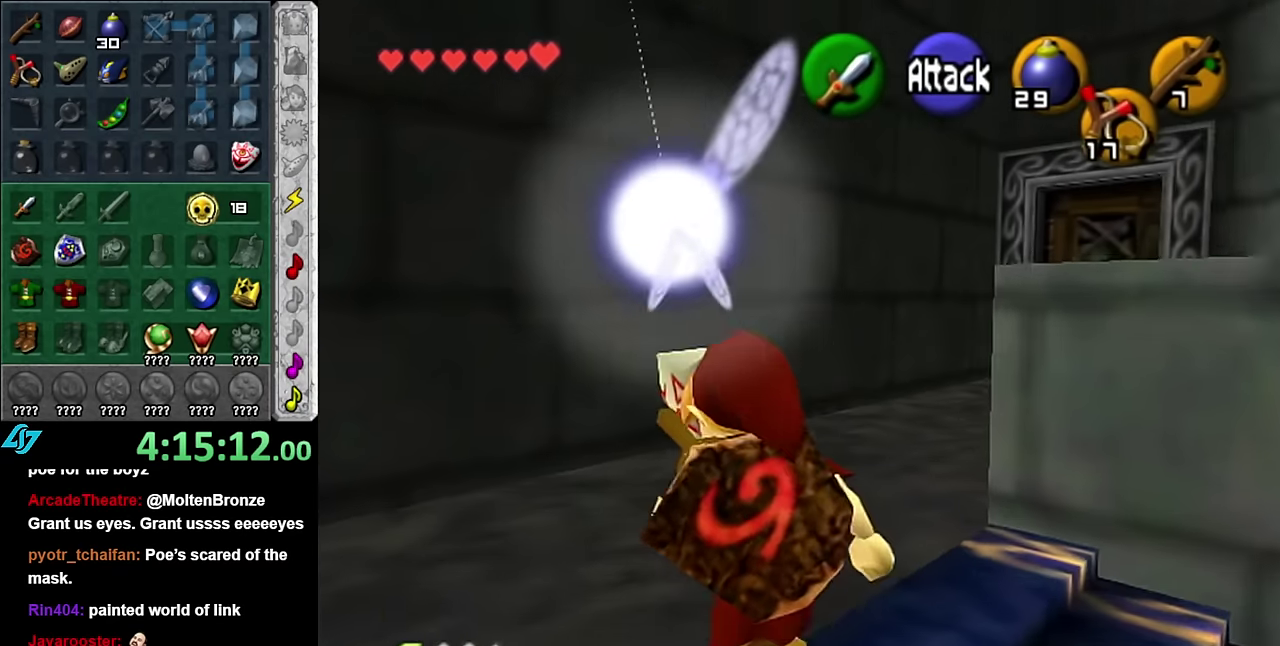
{"buttons": [], "left_stick": "center", "right_stick": "center", "events": [[133, "left_stick", "up-right"], [266, "L1", "down"], [350, "left_stick", "center"], [483, "L1", "up"]]}
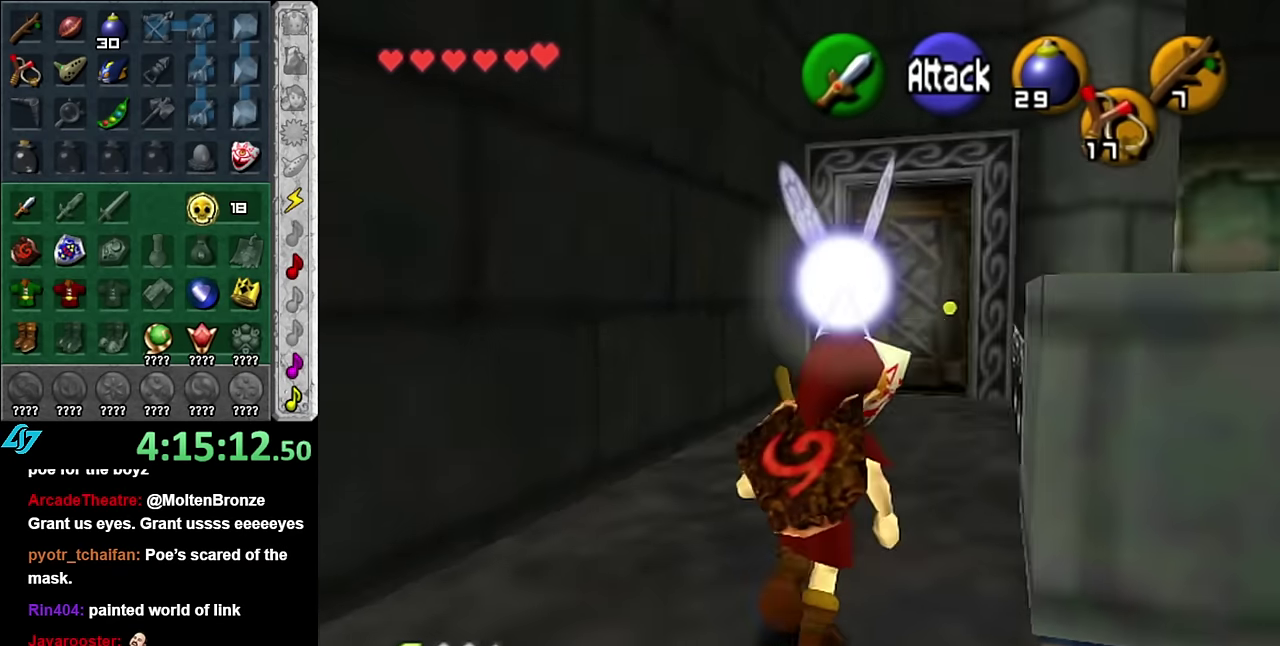
{"buttons": [], "left_stick": "right", "right_stick": "center", "events": [[416, "left_stick", "right"]]}
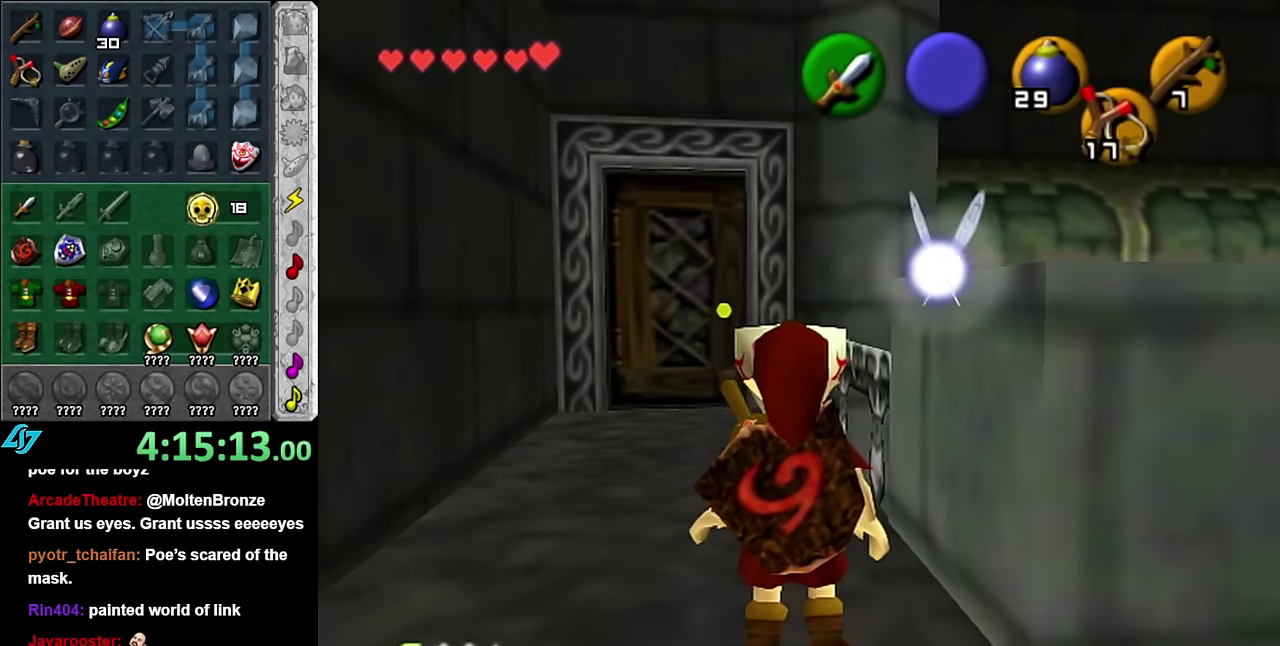
{"buttons": [], "left_stick": "center", "right_stick": "center", "events": [[50, "L1", "down"], [116, "left_stick", "center"], [300, "L1", "up"]]}
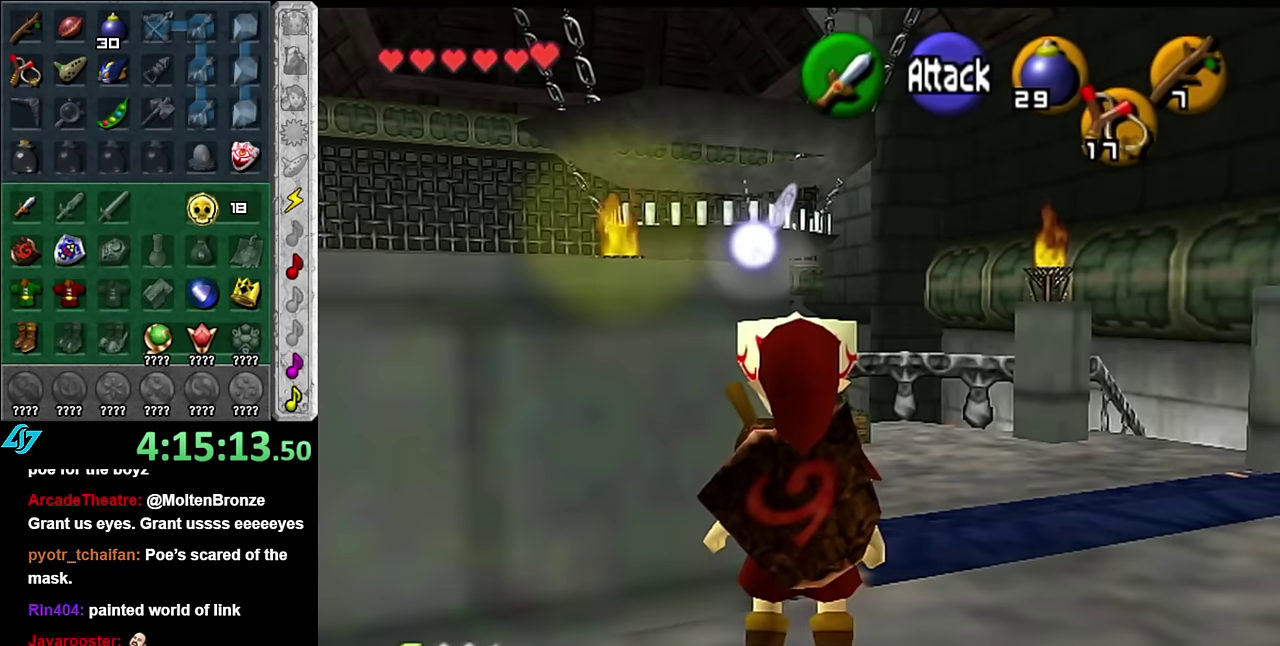
{"buttons": [], "left_stick": "up-right", "right_stick": "center", "events": [[300, "left_stick", "up-right"]]}
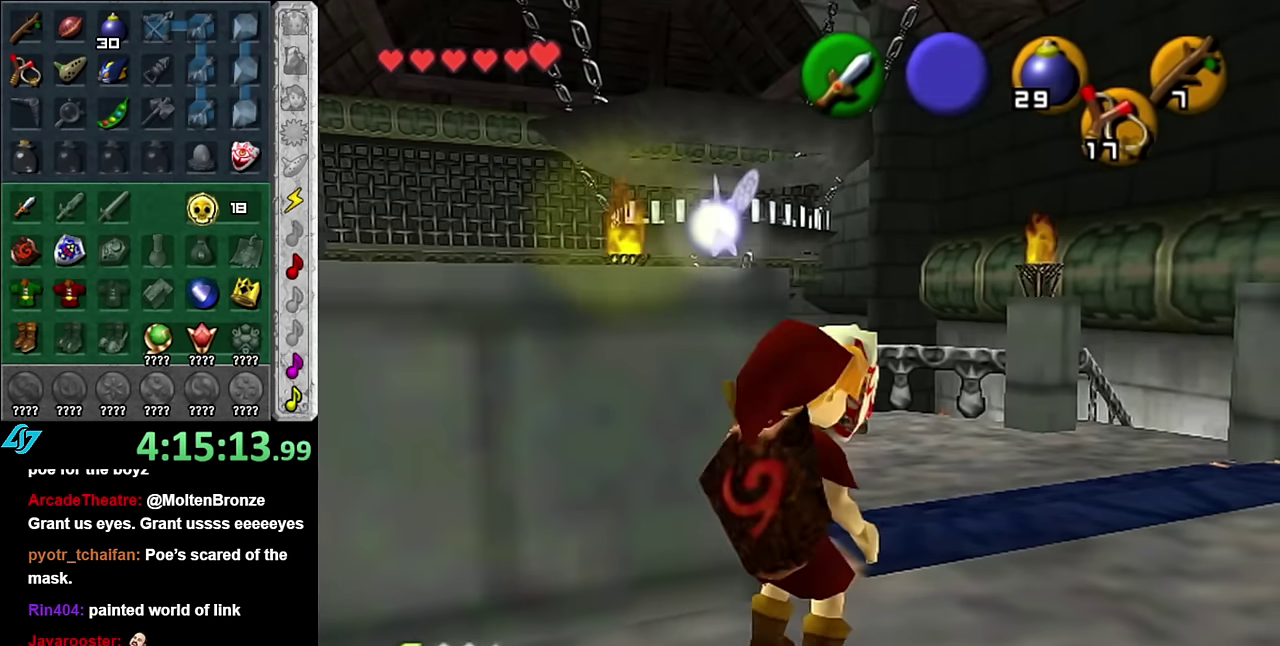
{"buttons": [], "left_stick": "down-left", "right_stick": "center", "events": [[50, "left_stick", "up"], [100, "left_stick", "center"], [450, "left_stick", "down-left"]]}
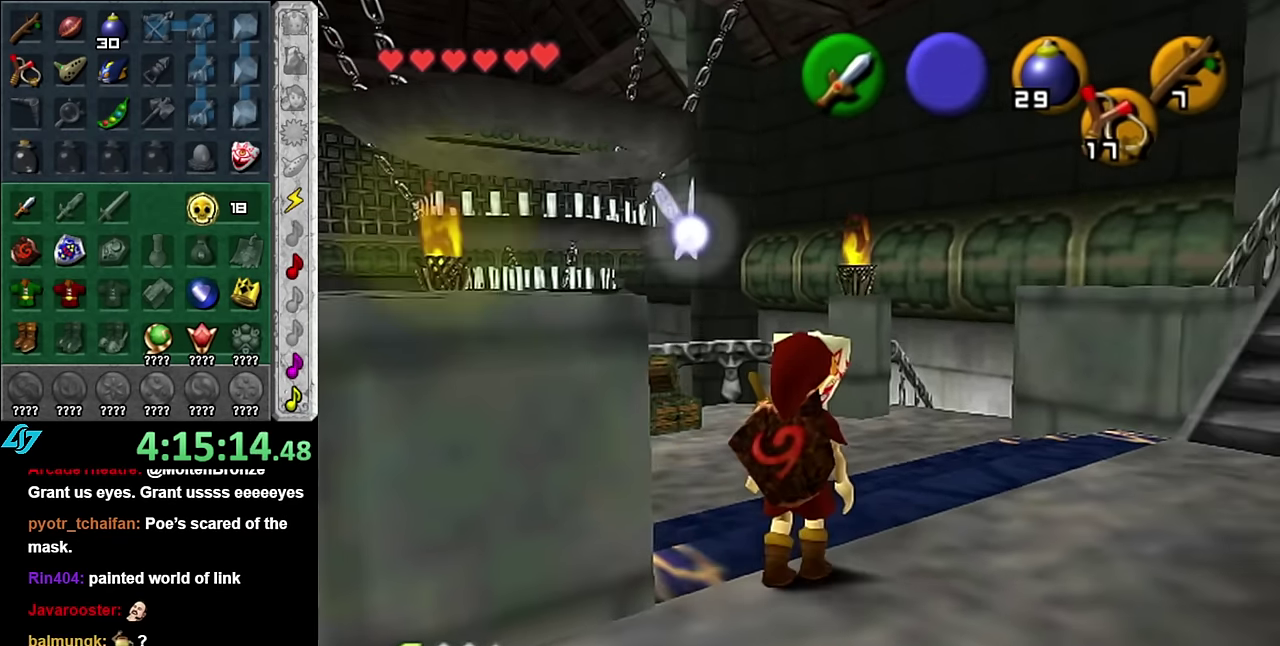
{"buttons": ["A"], "left_stick": "left", "right_stick": "center", "events": [[300, "left_stick", "left"], [416, "A", "down"]]}
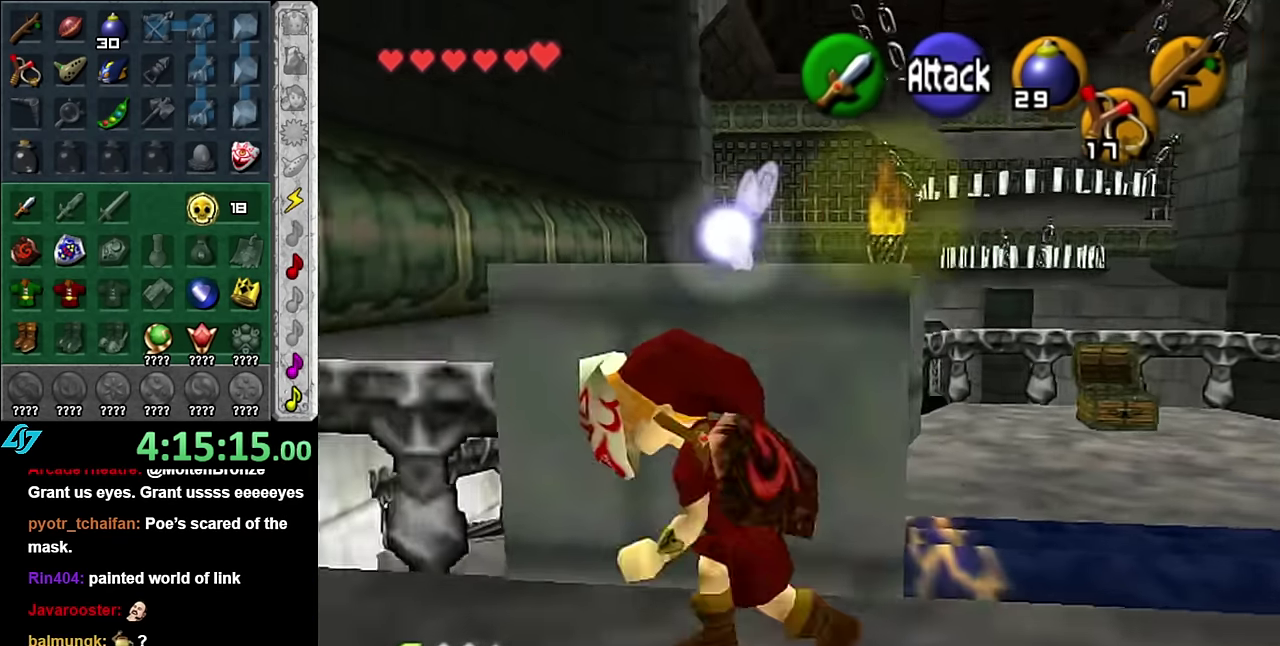
{"buttons": [], "left_stick": "up", "right_stick": "center", "events": [[50, "A", "up"], [50, "L1", "down"], [50, "left_stick", "up-left"], [133, "left_stick", "up"], [267, "L1", "up"]]}
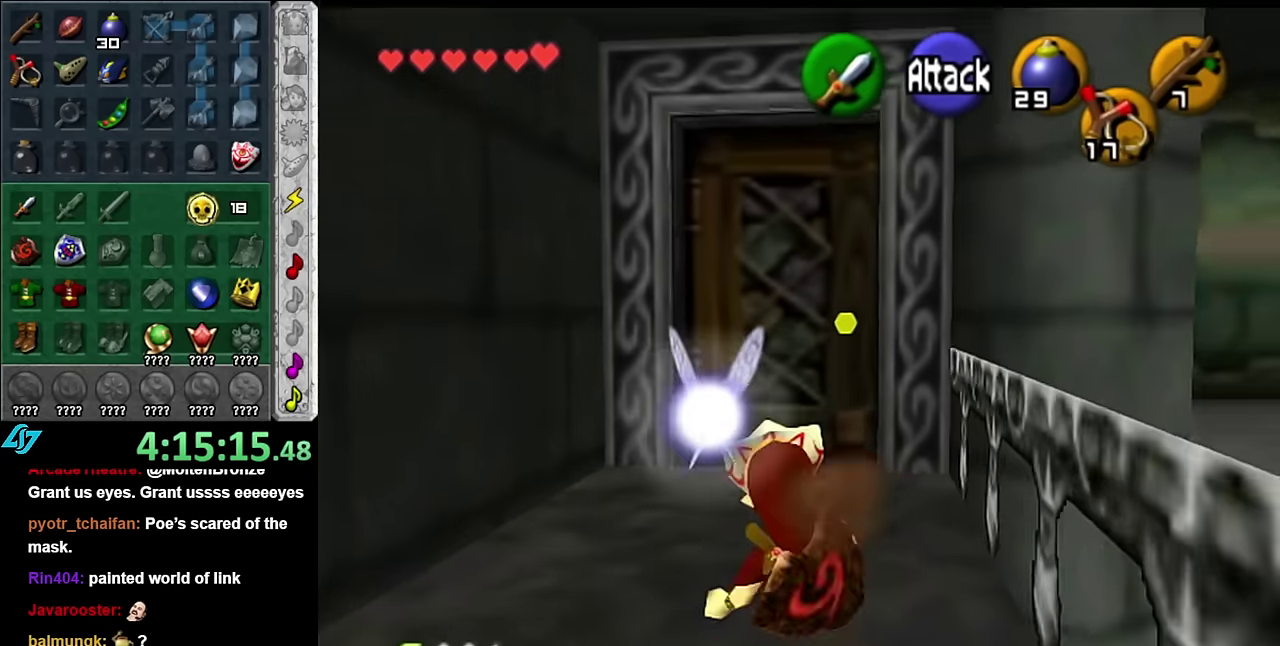
{"buttons": [], "left_stick": "center", "right_stick": "center", "events": [[333, "A", "down"], [417, "left_stick", "center"], [450, "A", "up"]]}
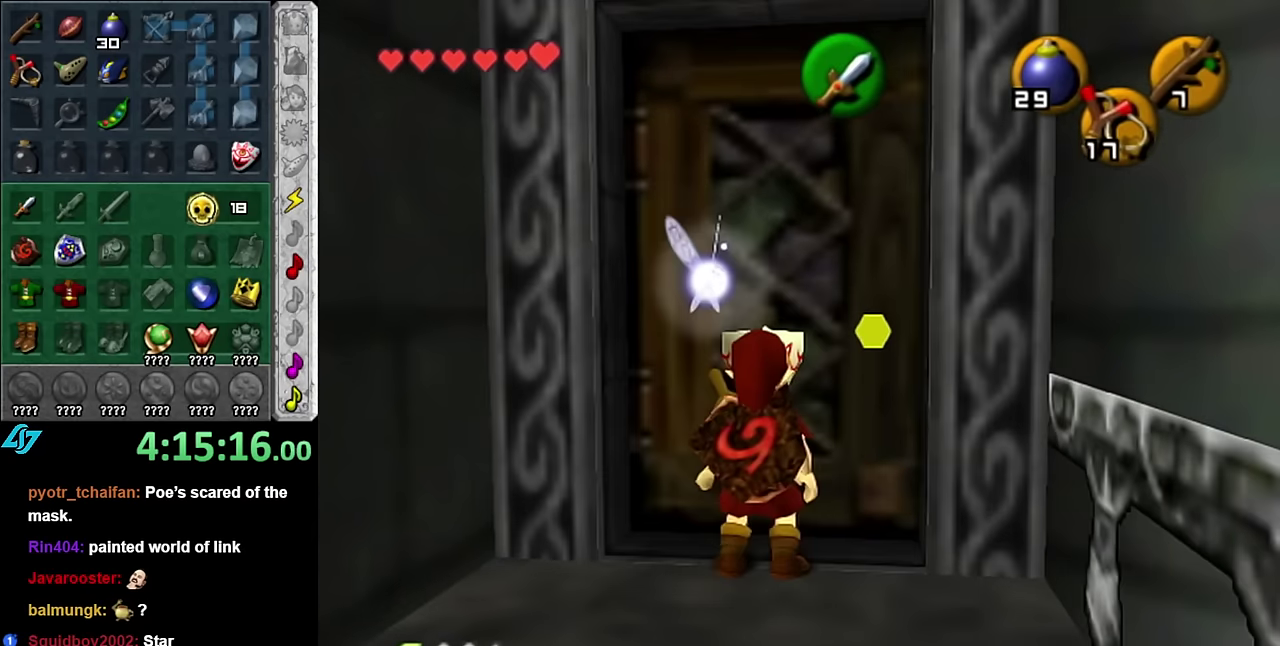
{"buttons": [], "left_stick": "center", "right_stick": "center", "events": [[17, "A", "down"], [100, "A", "up"], [200, "A", "down"], [300, "A", "up"]]}
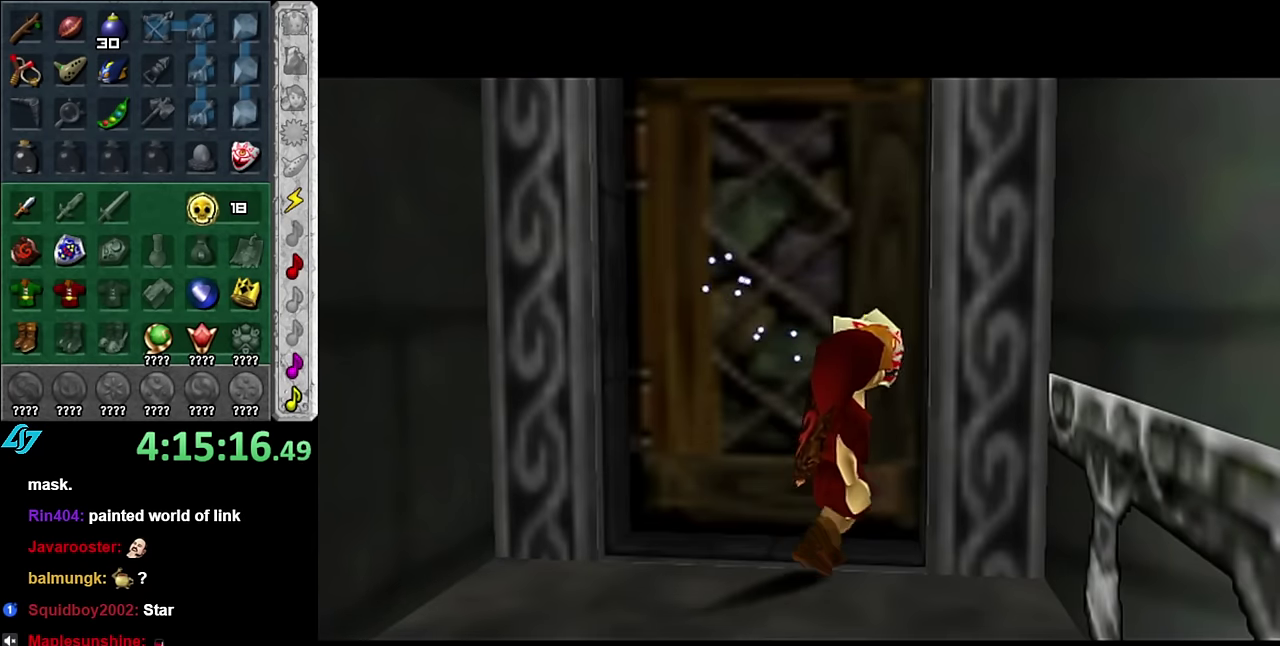
{"buttons": [], "left_stick": "center", "right_stick": "center", "events": []}
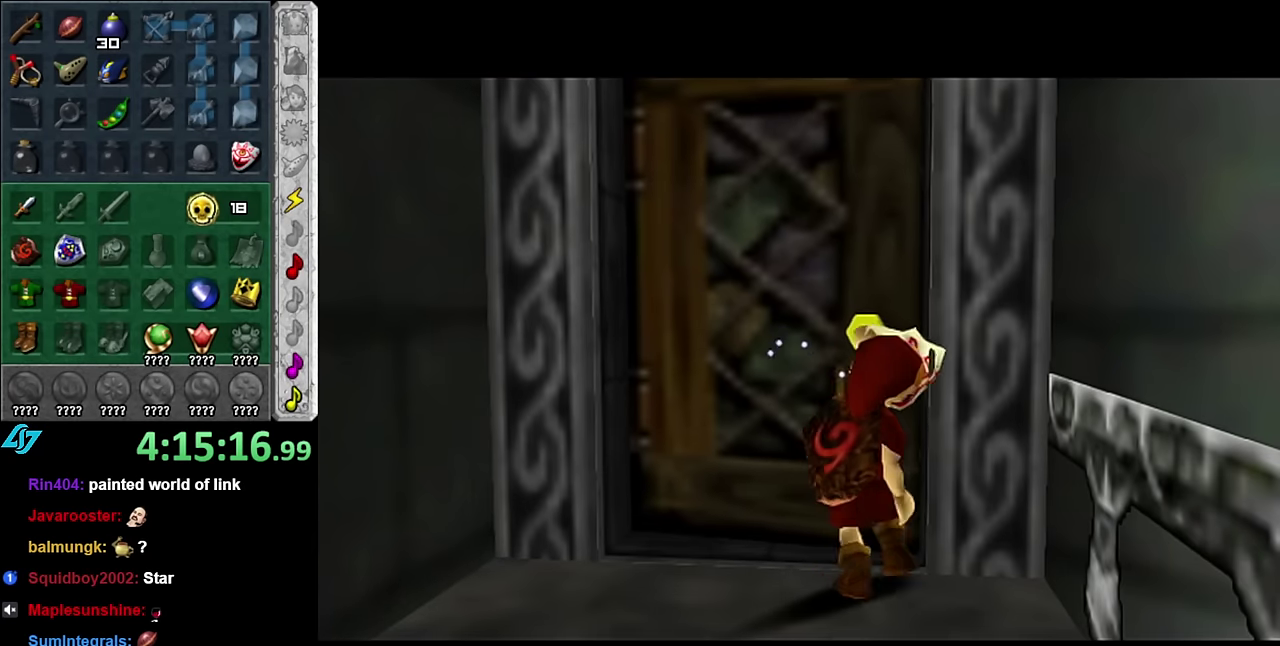
{"buttons": [], "left_stick": "center", "right_stick": "center", "events": []}
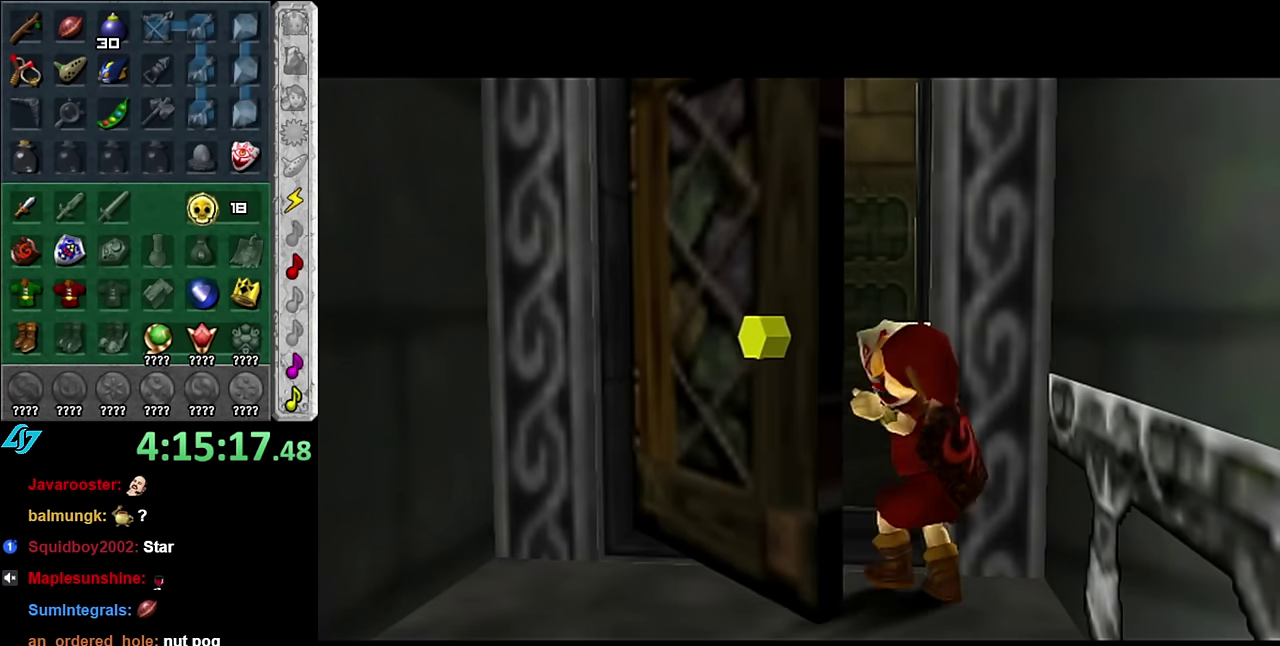
{"buttons": [], "left_stick": "center", "right_stick": "center", "events": []}
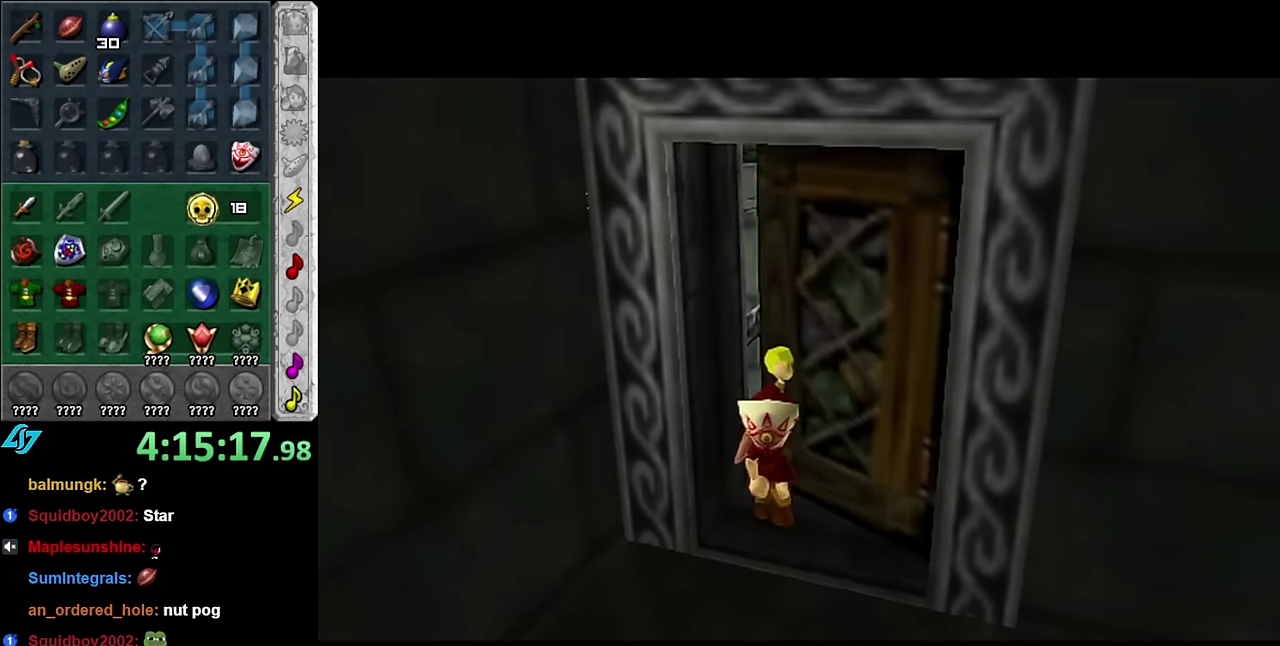
{"buttons": [], "left_stick": "center", "right_stick": "center", "events": []}
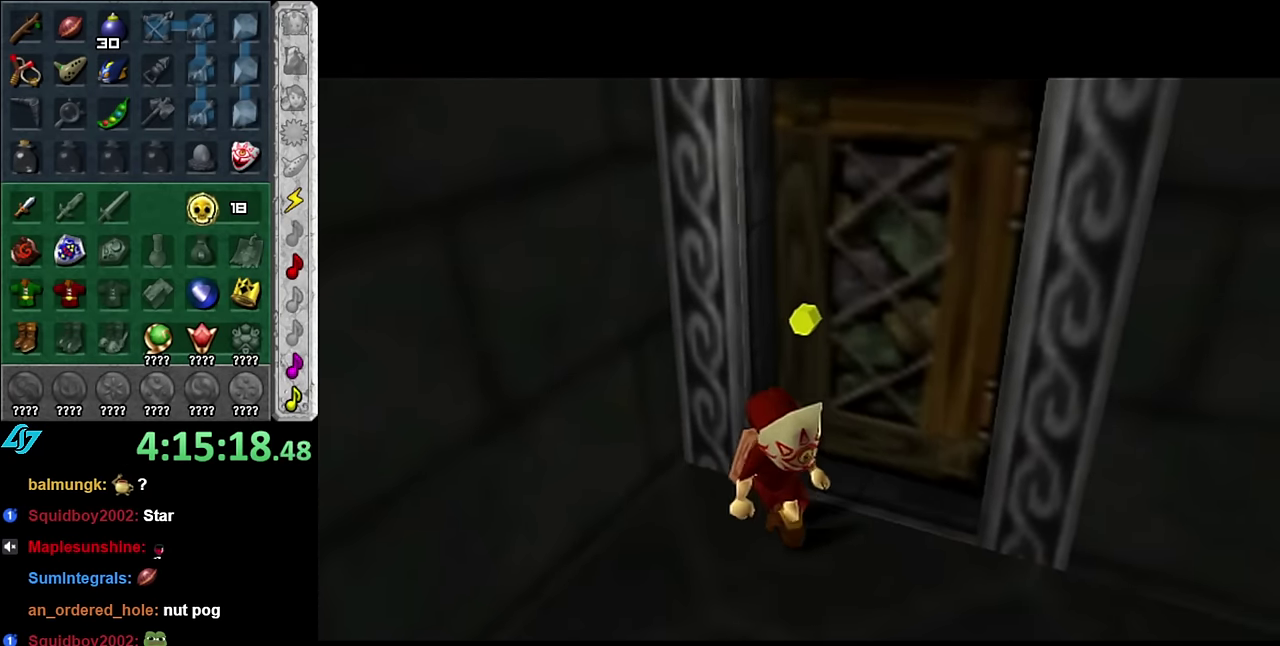
{"buttons": [], "left_stick": "center", "right_stick": "center", "events": []}
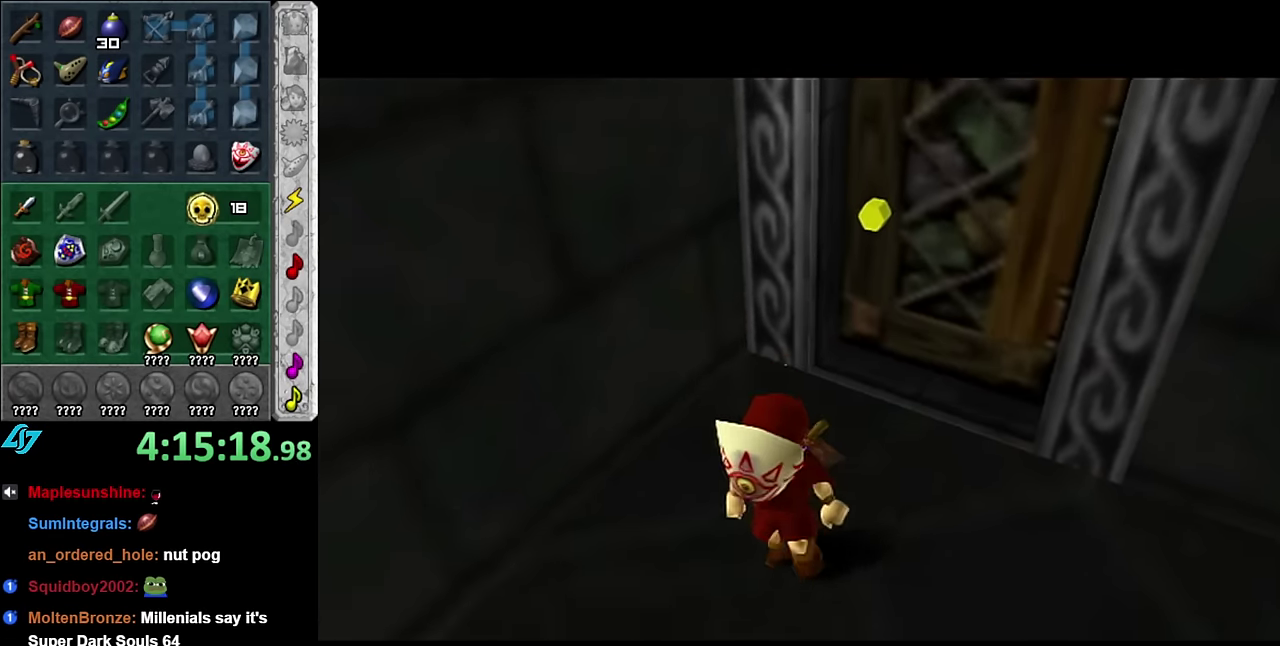
{"buttons": [], "left_stick": "up", "right_stick": "center", "events": [[133, "left_stick", "up"]]}
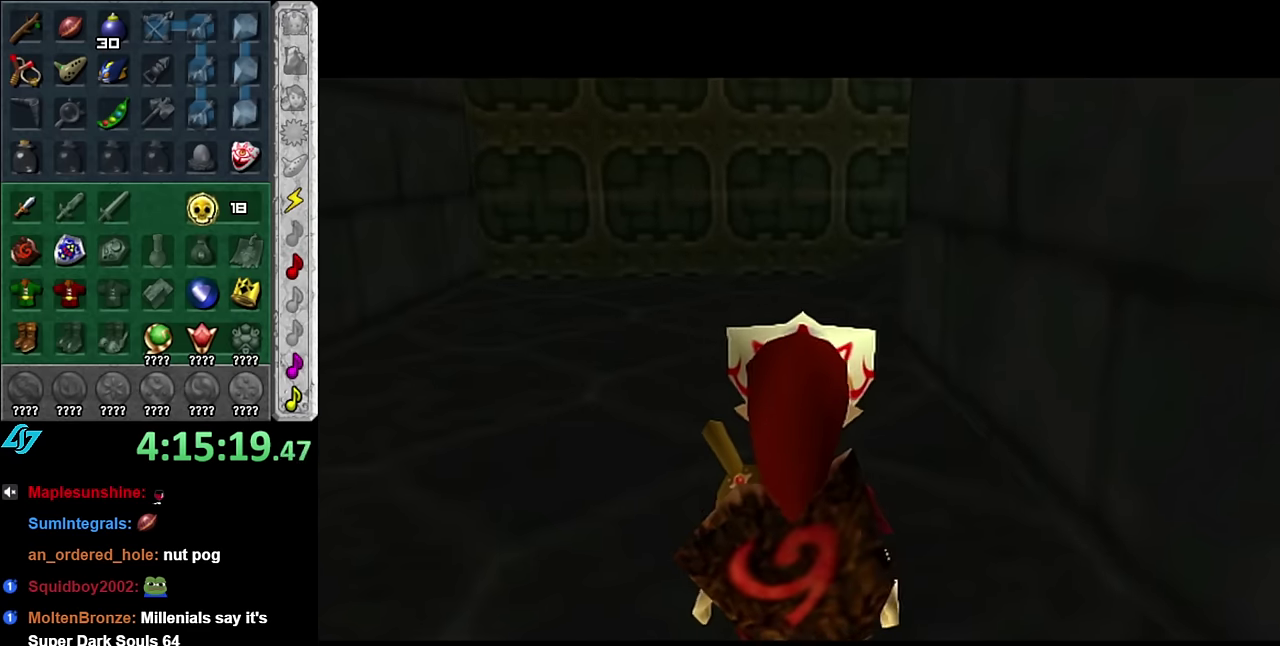
{"buttons": [], "left_stick": "up", "right_stick": "center", "events": [[100, "left_stick", "up-left"], [350, "left_stick", "up"]]}
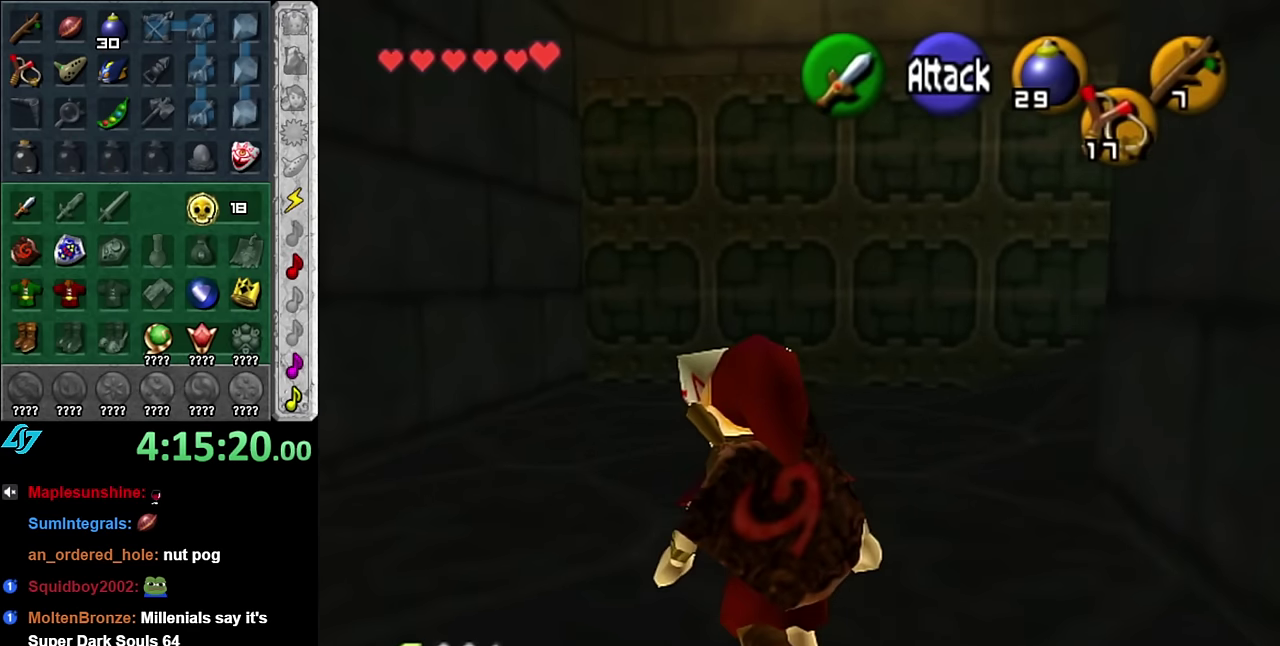
{"buttons": ["L1"], "left_stick": "down-right", "right_stick": "center", "events": [[233, "left_stick", "up-right"], [333, "left_stick", "right"], [416, "left_stick", "down-right"], [483, "L1", "down"]]}
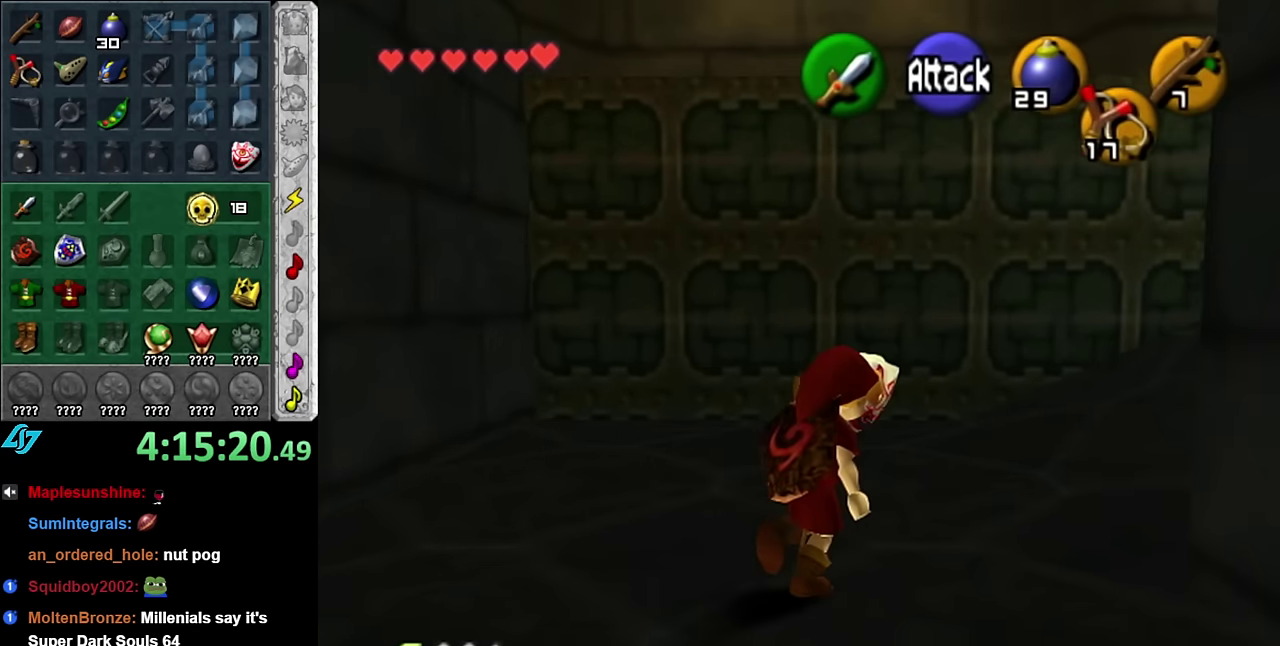
{"buttons": ["L1"], "left_stick": "up", "right_stick": "center", "events": [[16, "left_stick", "center"], [100, "left_stick", "left"], [233, "left_stick", "up-left"], [383, "left_stick", "up"]]}
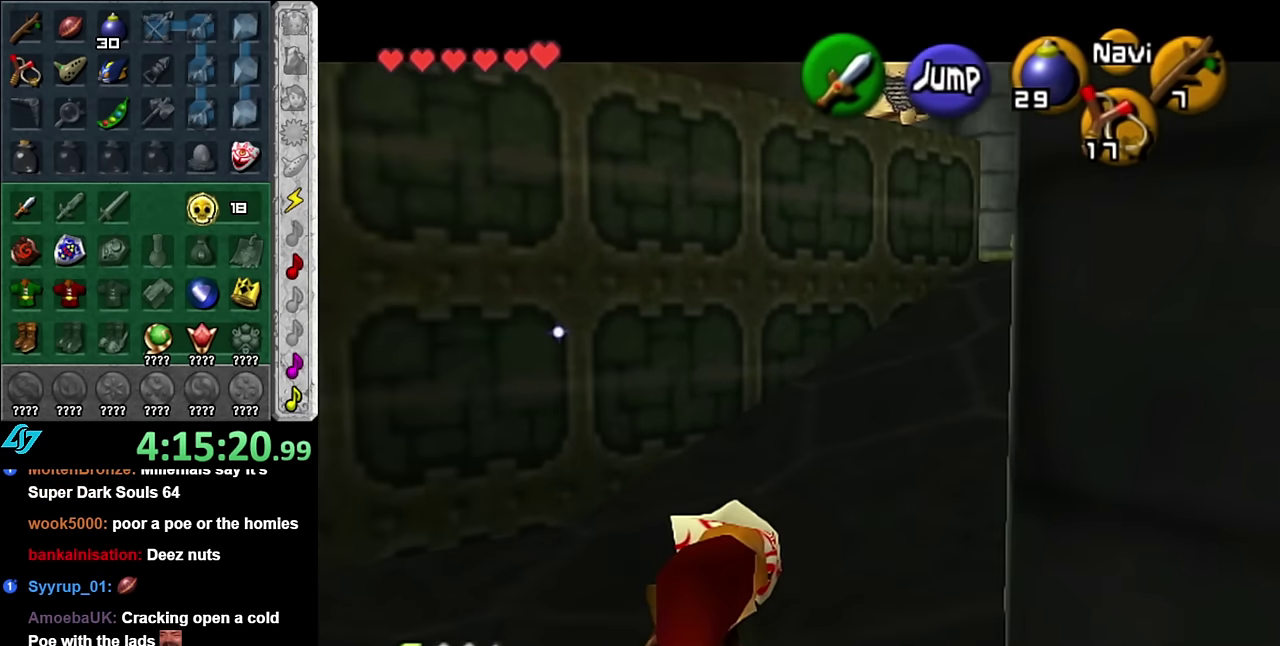
{"buttons": [], "left_stick": "center", "right_stick": "center", "events": [[16, "L1", "up"], [333, "left_stick", "up-left"], [383, "Z", "down"], [383, "left_stick", "center"], [483, "Z", "up"]]}
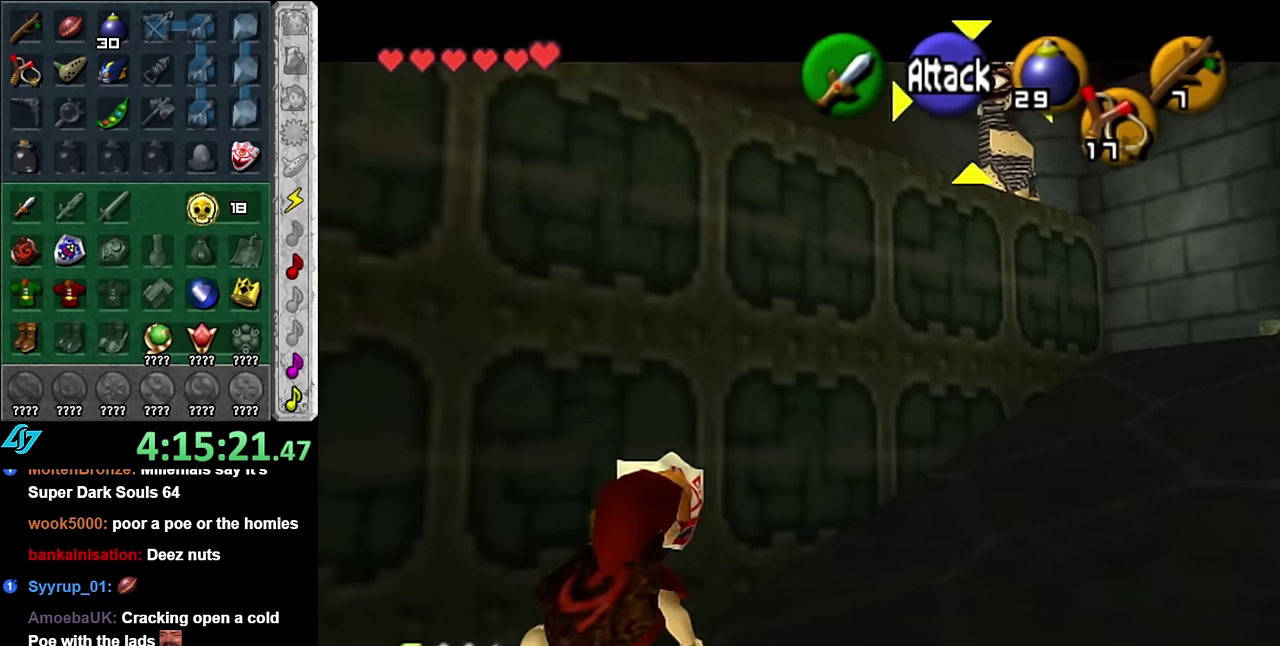
{"buttons": [], "left_stick": "down-right", "right_stick": "center", "events": [[350, "left_stick", "down-right"]]}
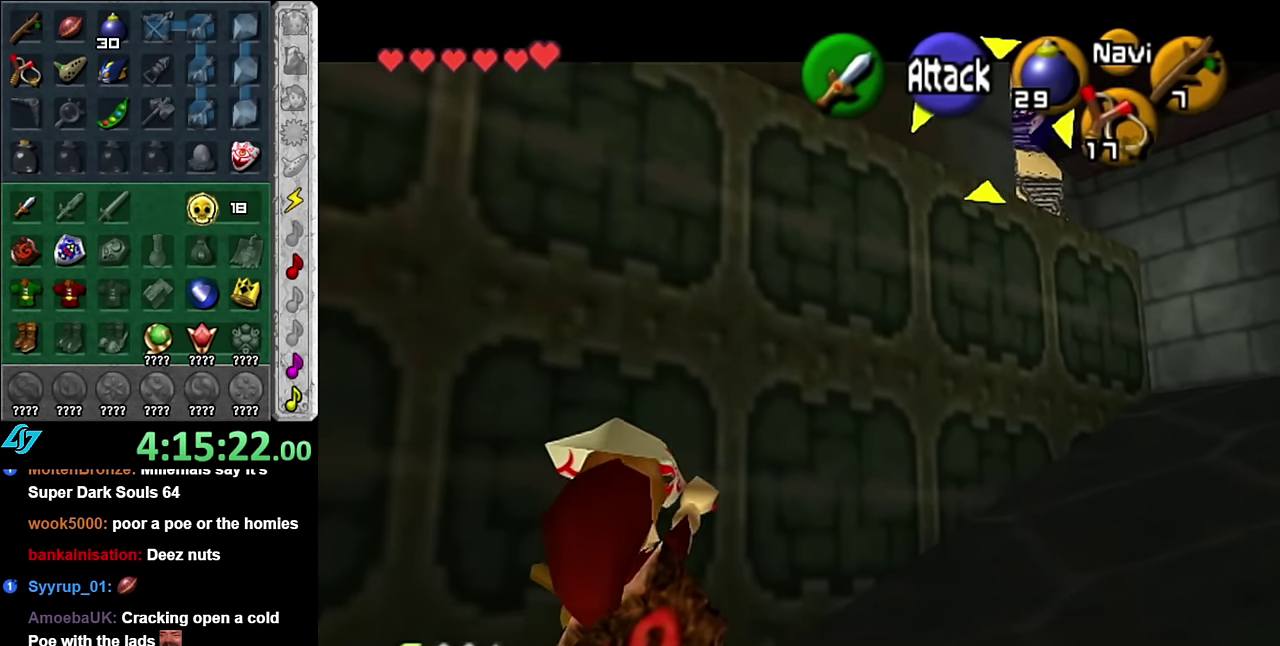
{"buttons": [], "left_stick": "down-right", "right_stick": "center", "events": [[133, "left_stick", "down"], [416, "left_stick", "down-right"]]}
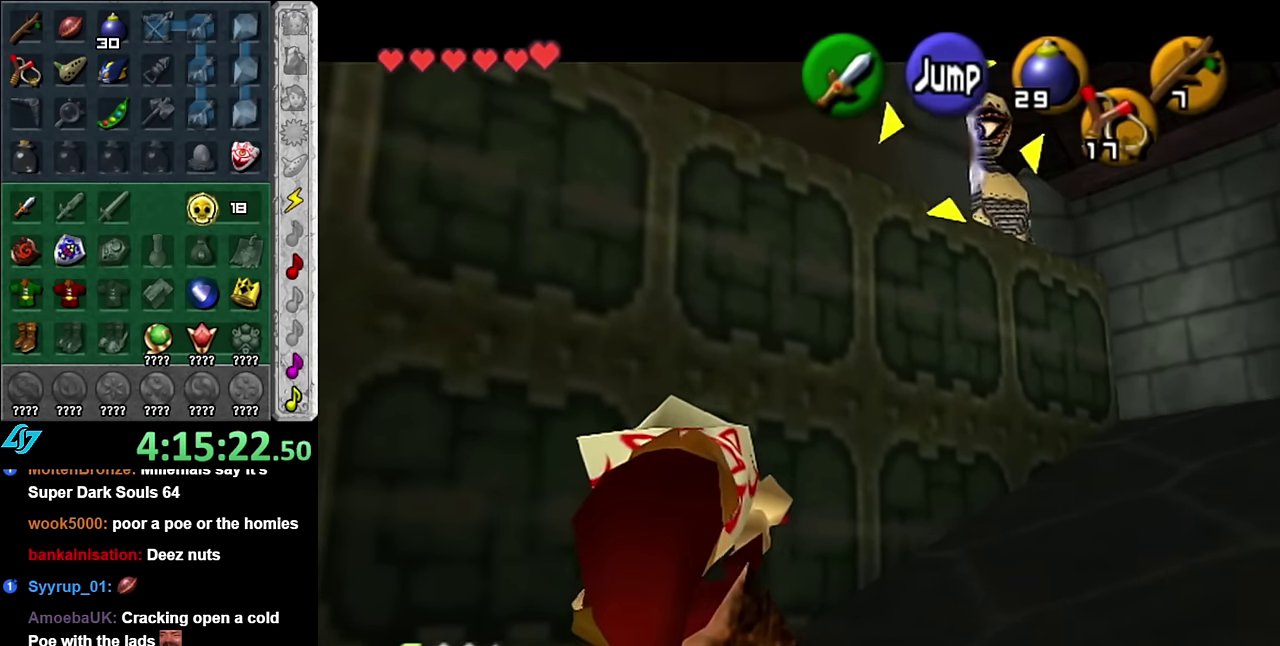
{"buttons": ["Z"], "left_stick": "up-right", "right_stick": "center", "events": [[50, "left_stick", "center"], [233, "left_stick", "up-right"], [400, "Z", "down"]]}